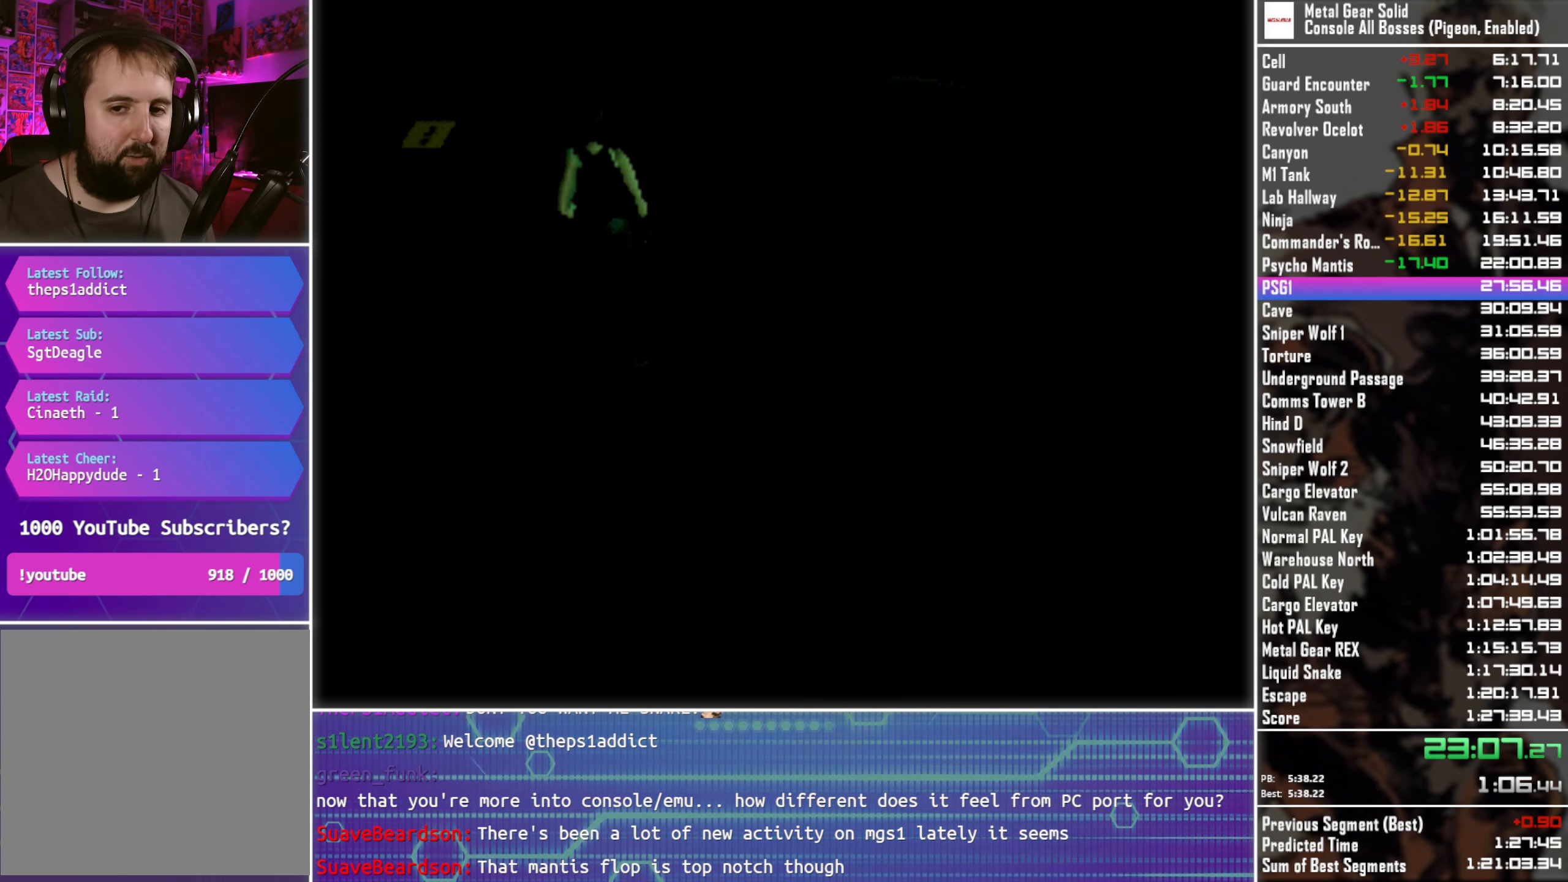
Gameplay with a controller (PlayStation layout); each line is a JSON object with the inputs held at the frame after it. "events" lists button and stick changes between this image and that frame as [ms after this image, input, new state], when the widget could be followed in between.
{"buttons": [], "left_stick": "center", "right_stick": "center", "events": []}
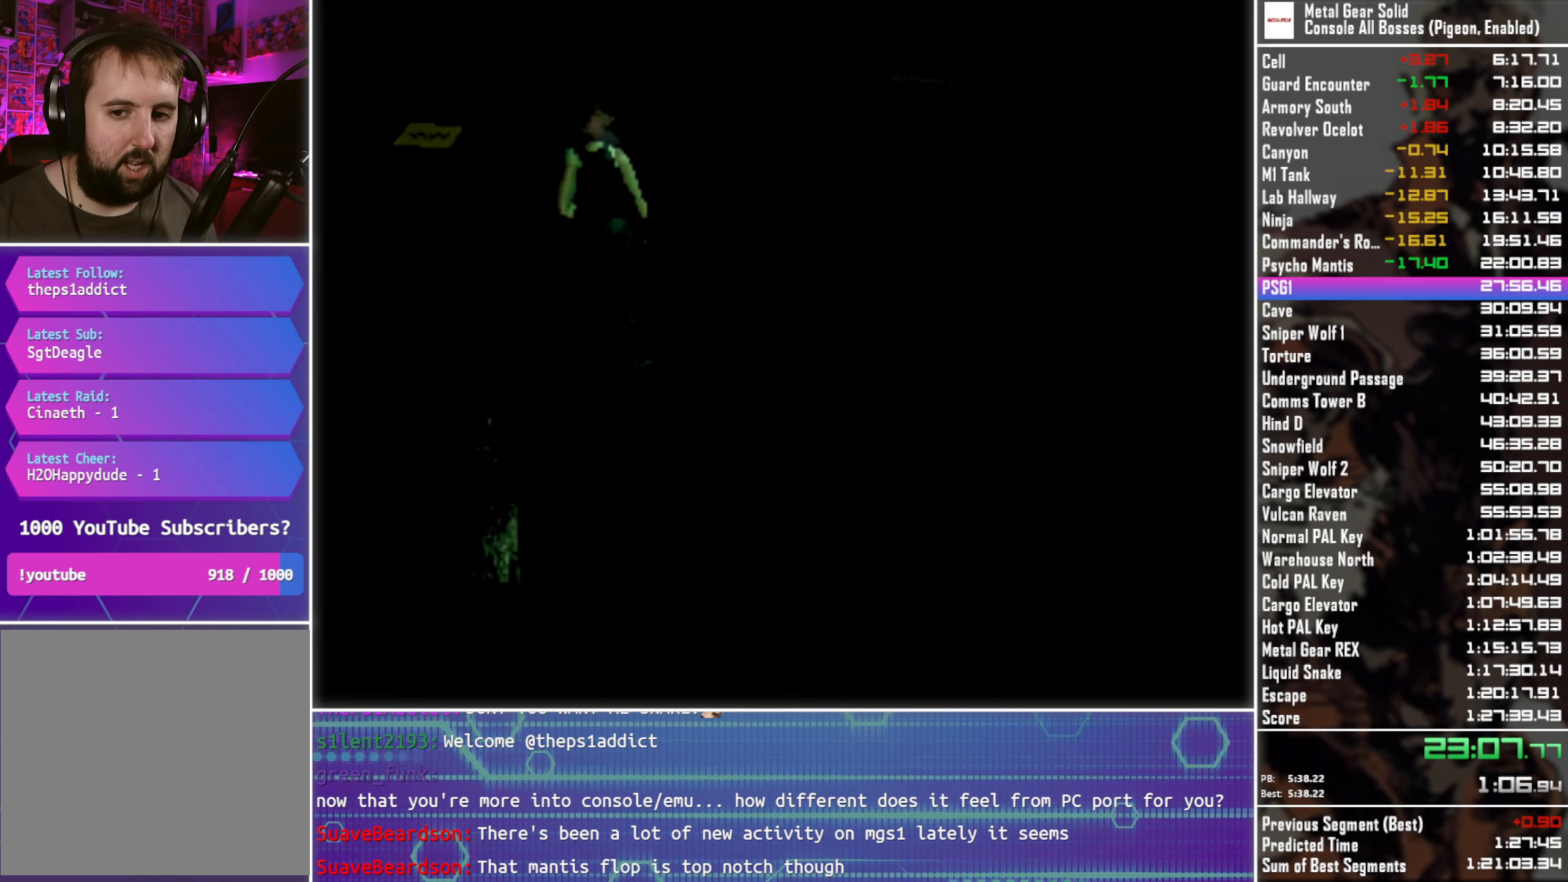
{"buttons": [], "left_stick": "center", "right_stick": "center", "events": []}
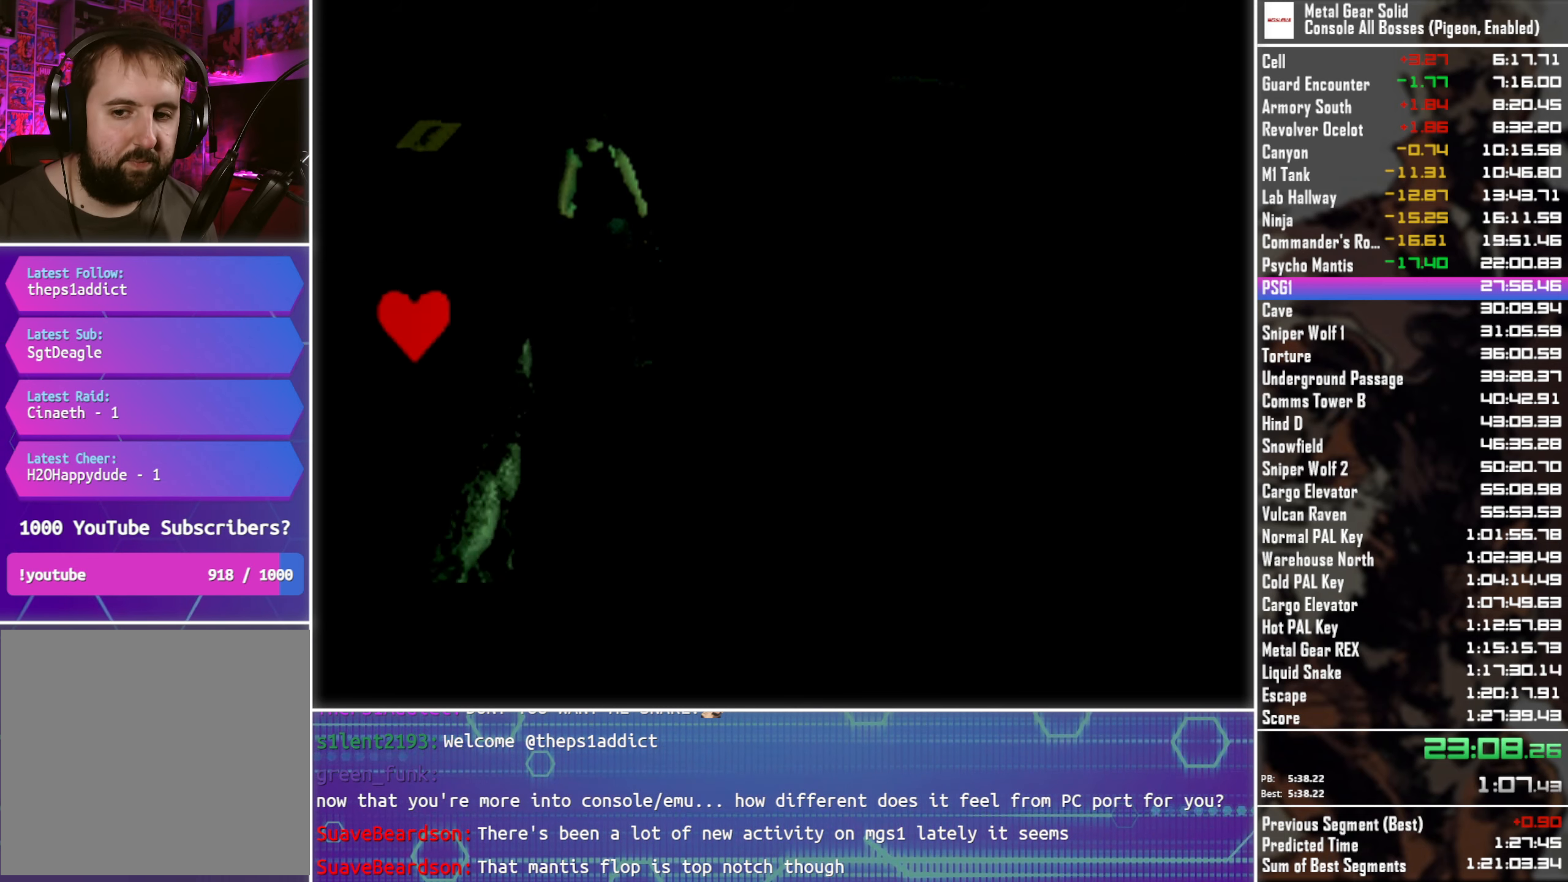
{"buttons": [], "left_stick": "center", "right_stick": "center", "events": []}
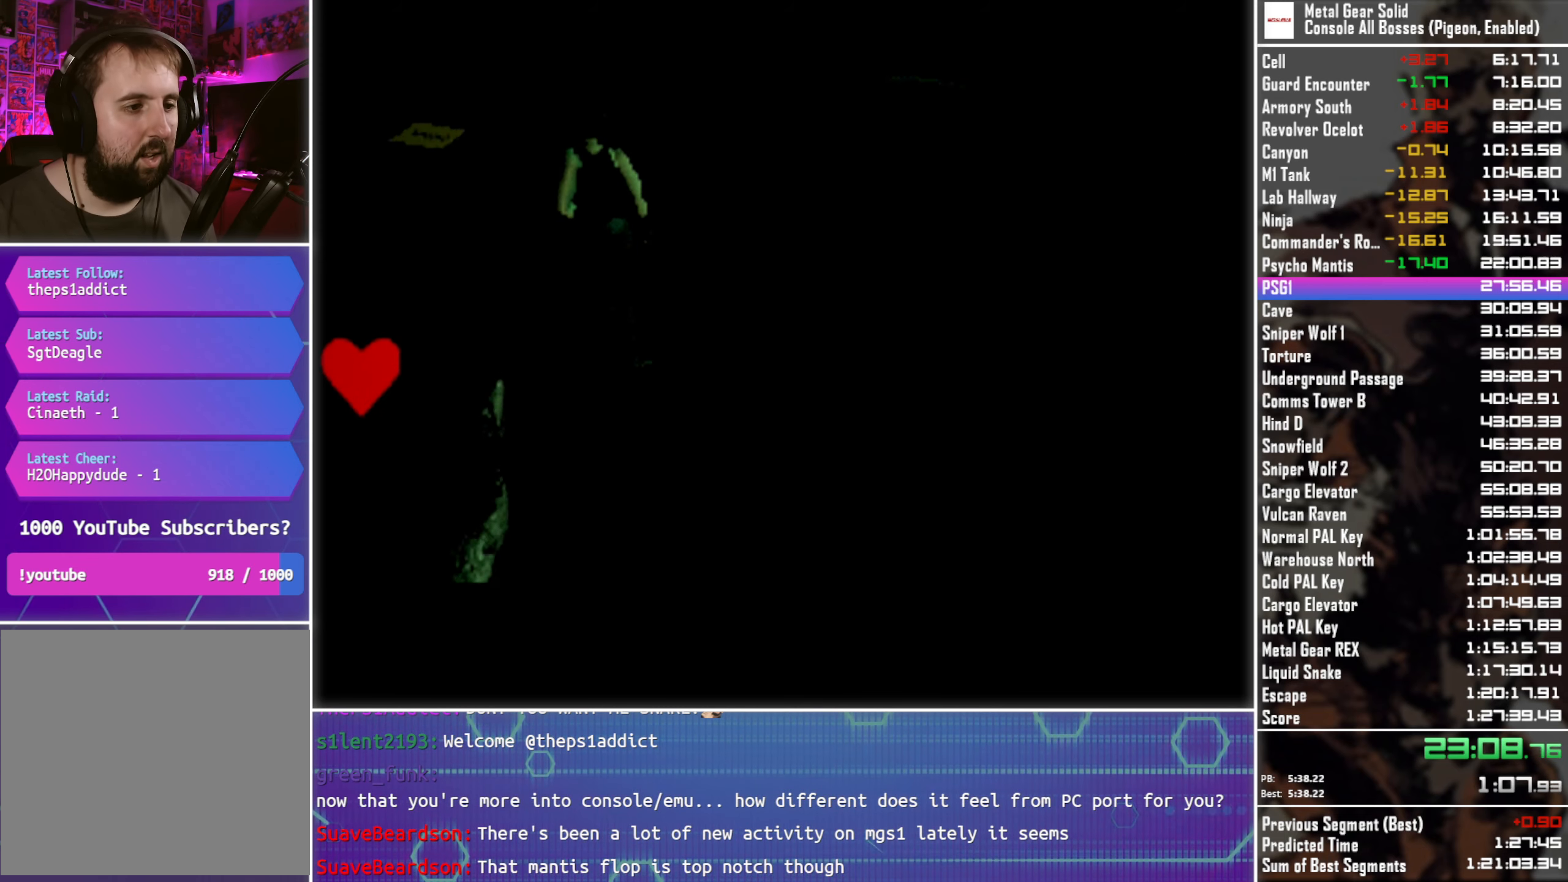
{"buttons": [], "left_stick": "center", "right_stick": "center", "events": []}
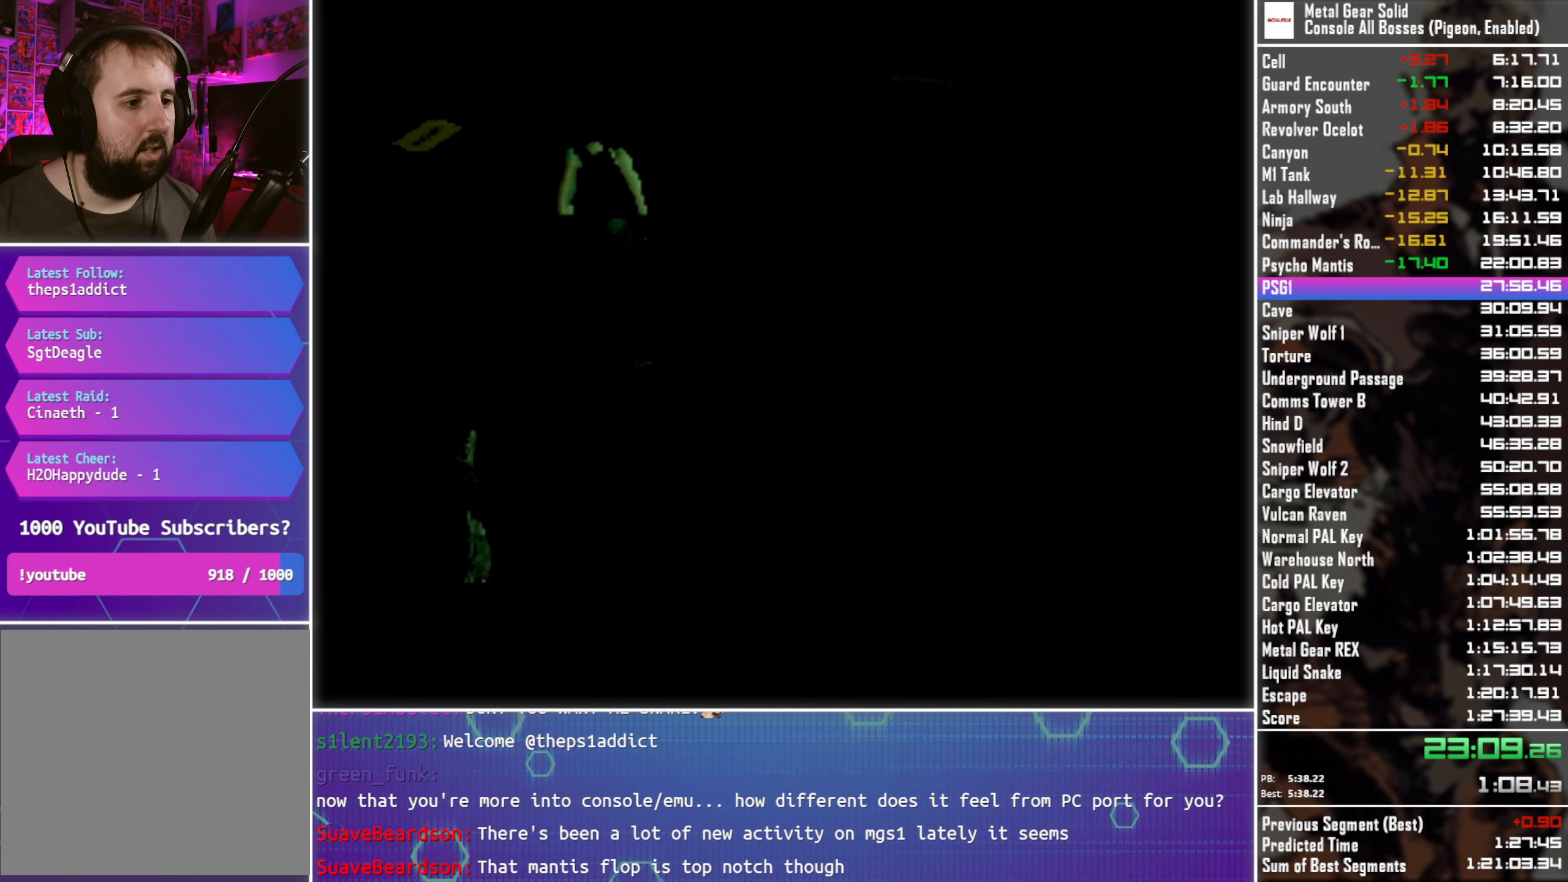
{"buttons": [], "left_stick": "center", "right_stick": "center", "events": []}
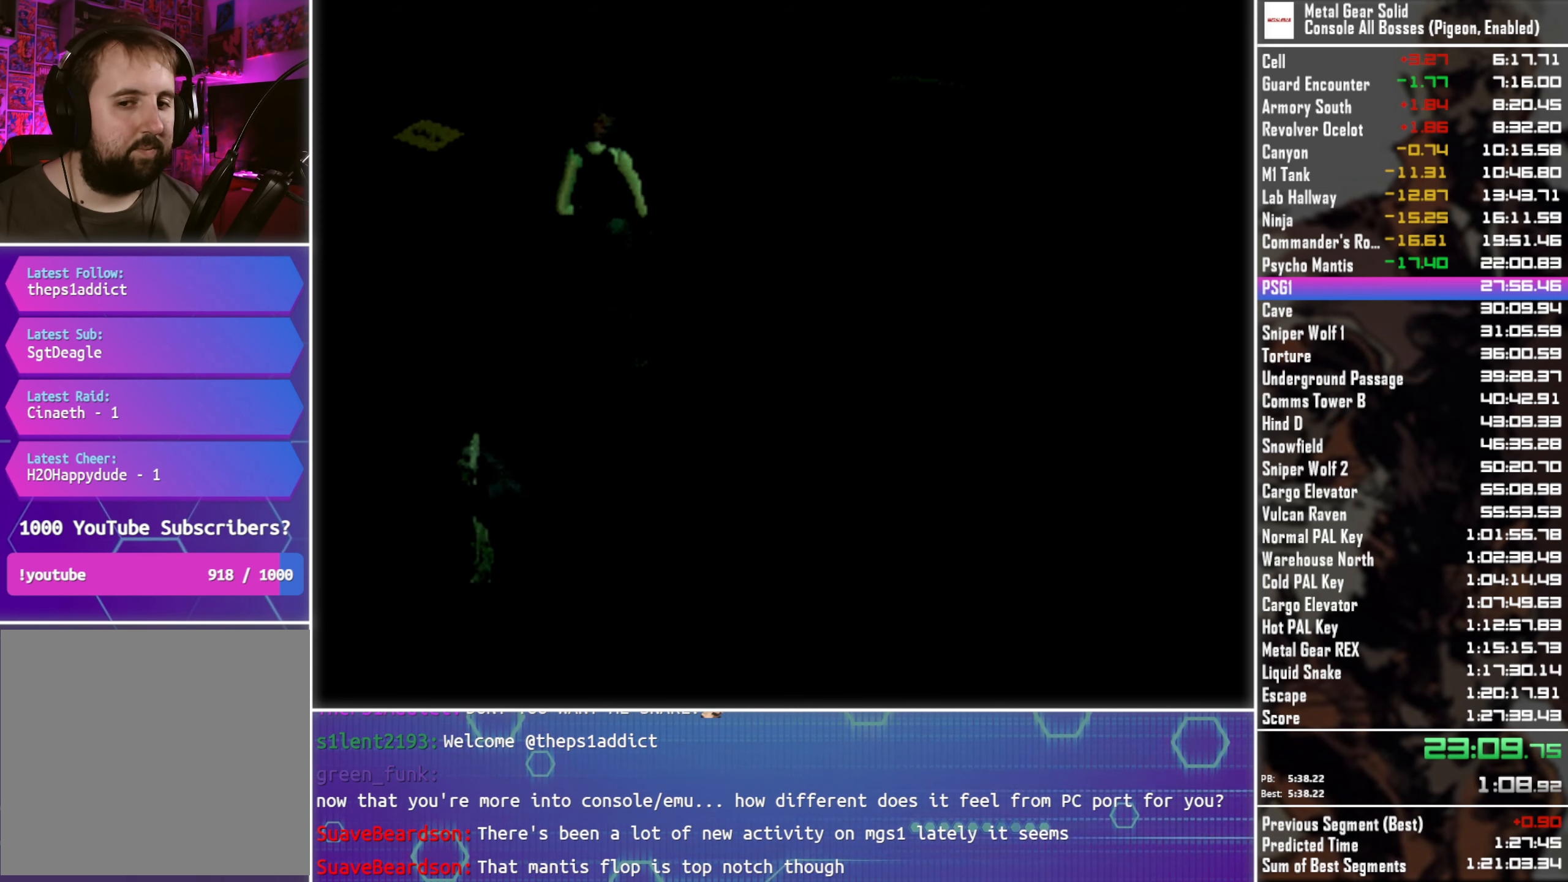
{"buttons": [], "left_stick": "center", "right_stick": "center", "events": []}
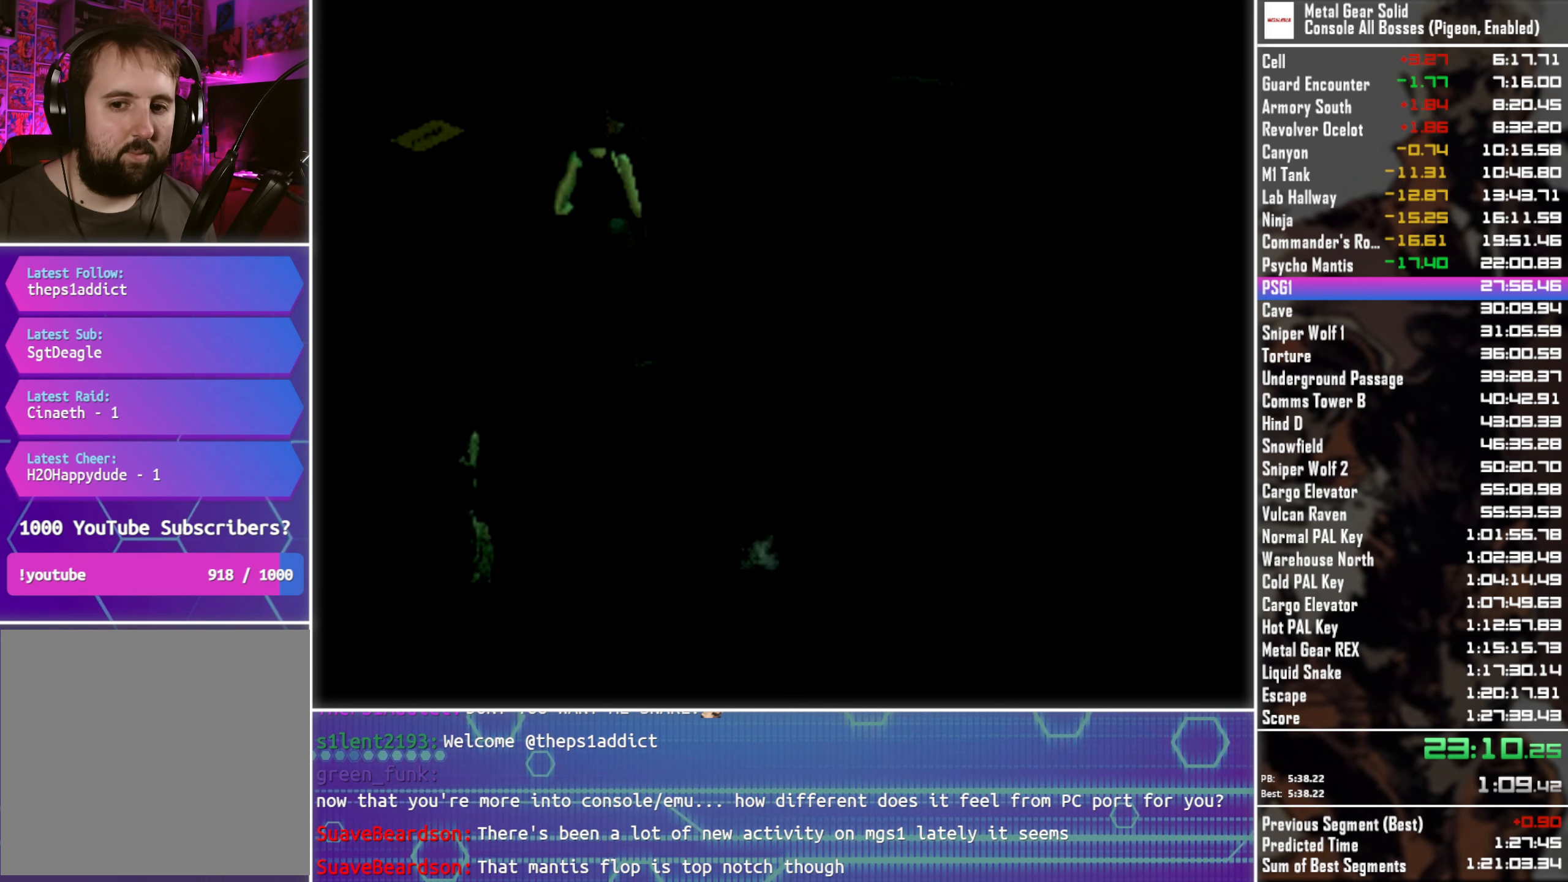
{"buttons": [], "left_stick": "center", "right_stick": "center", "events": []}
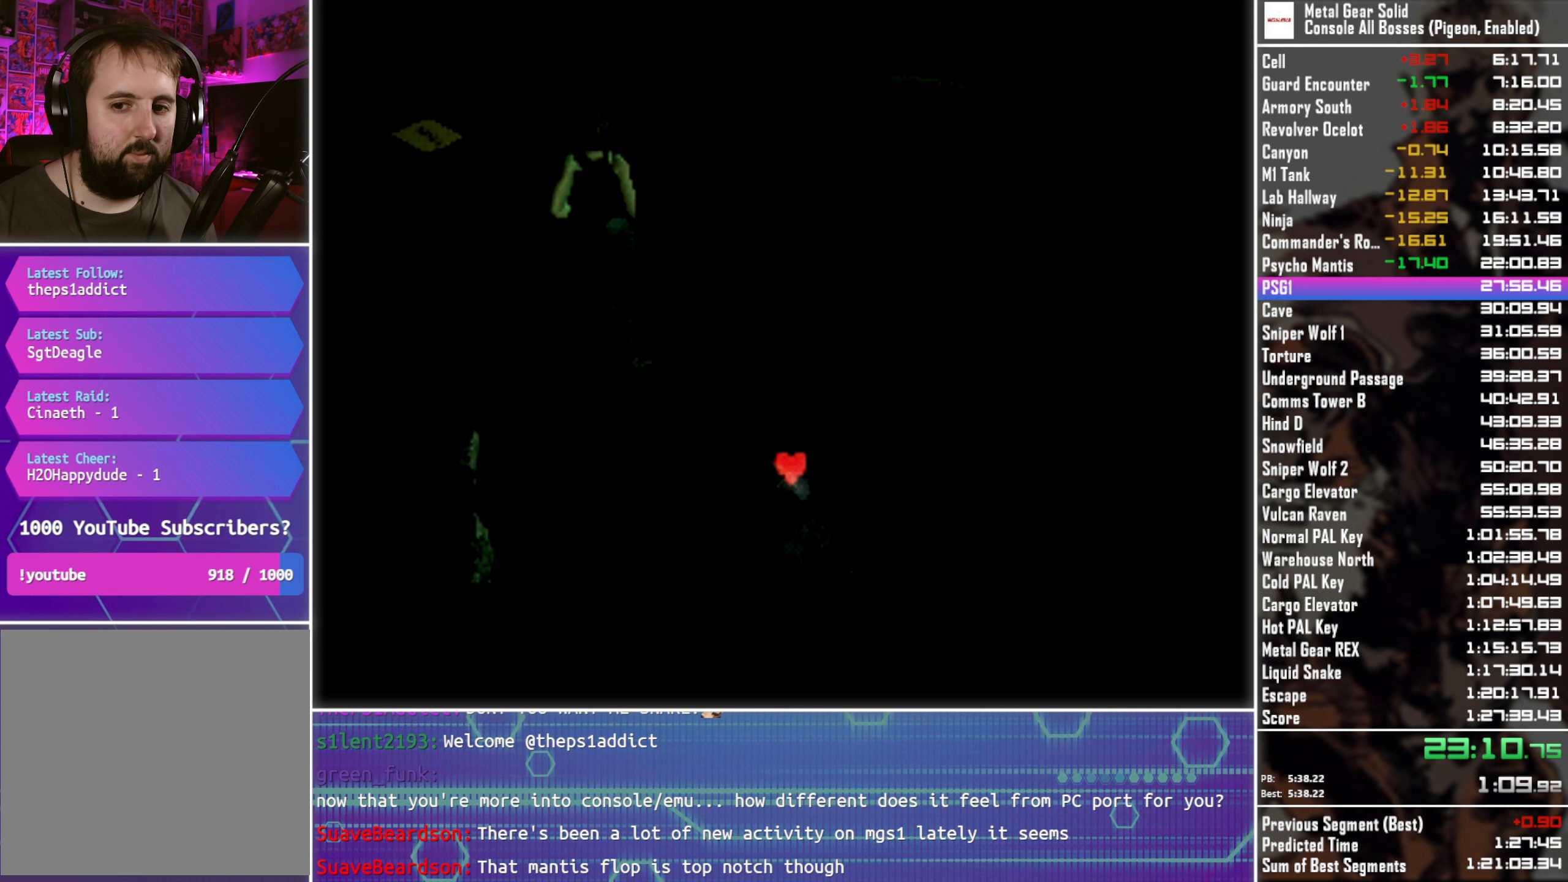
{"buttons": [], "left_stick": "center", "right_stick": "center", "events": []}
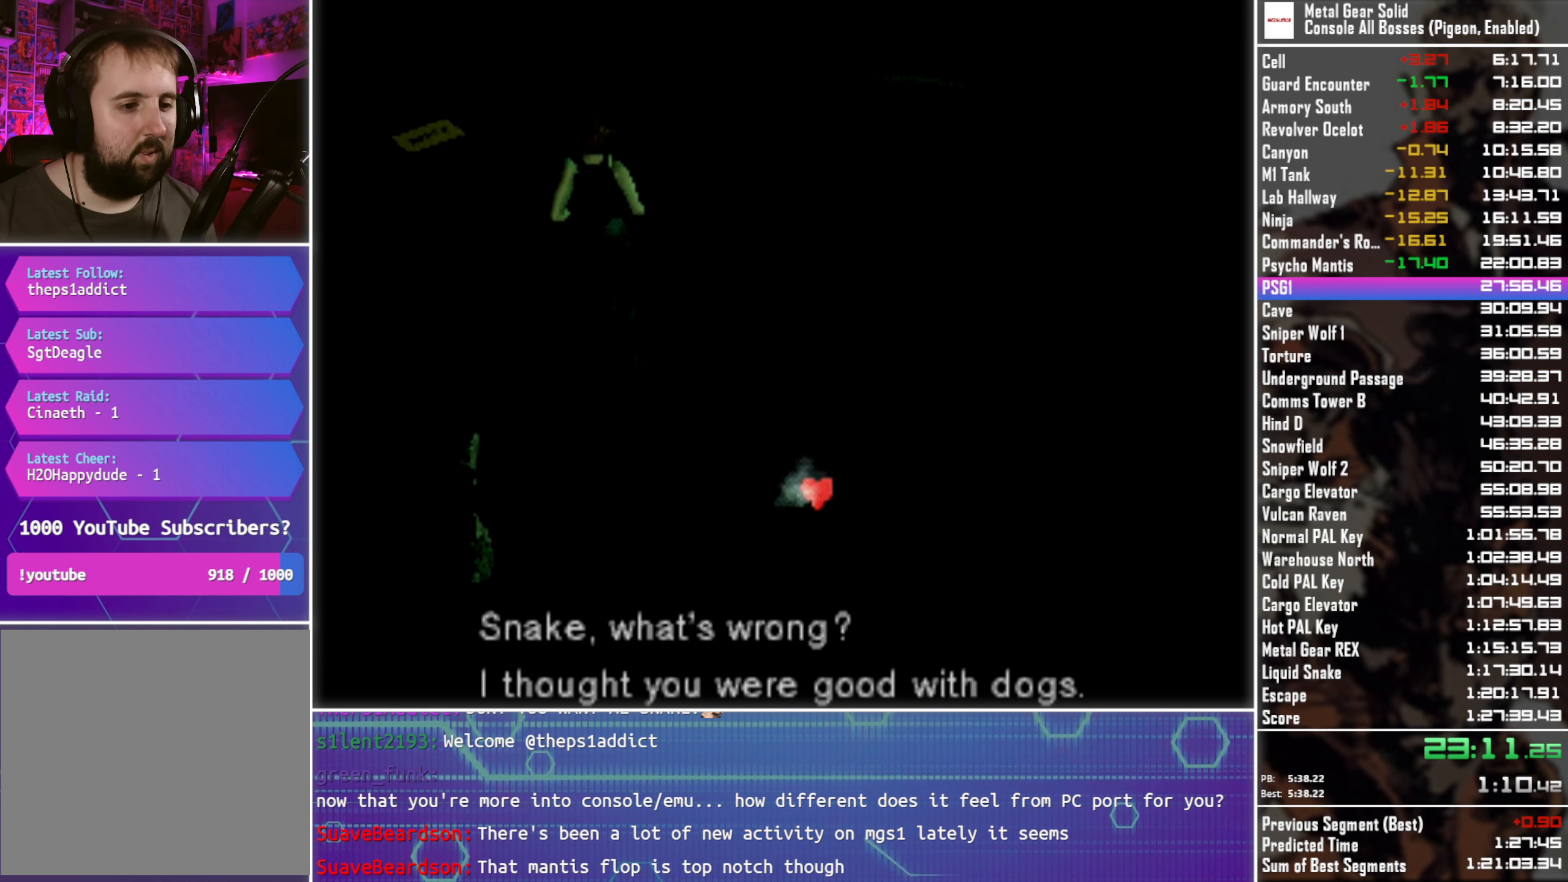
{"buttons": [], "left_stick": "center", "right_stick": "center", "events": []}
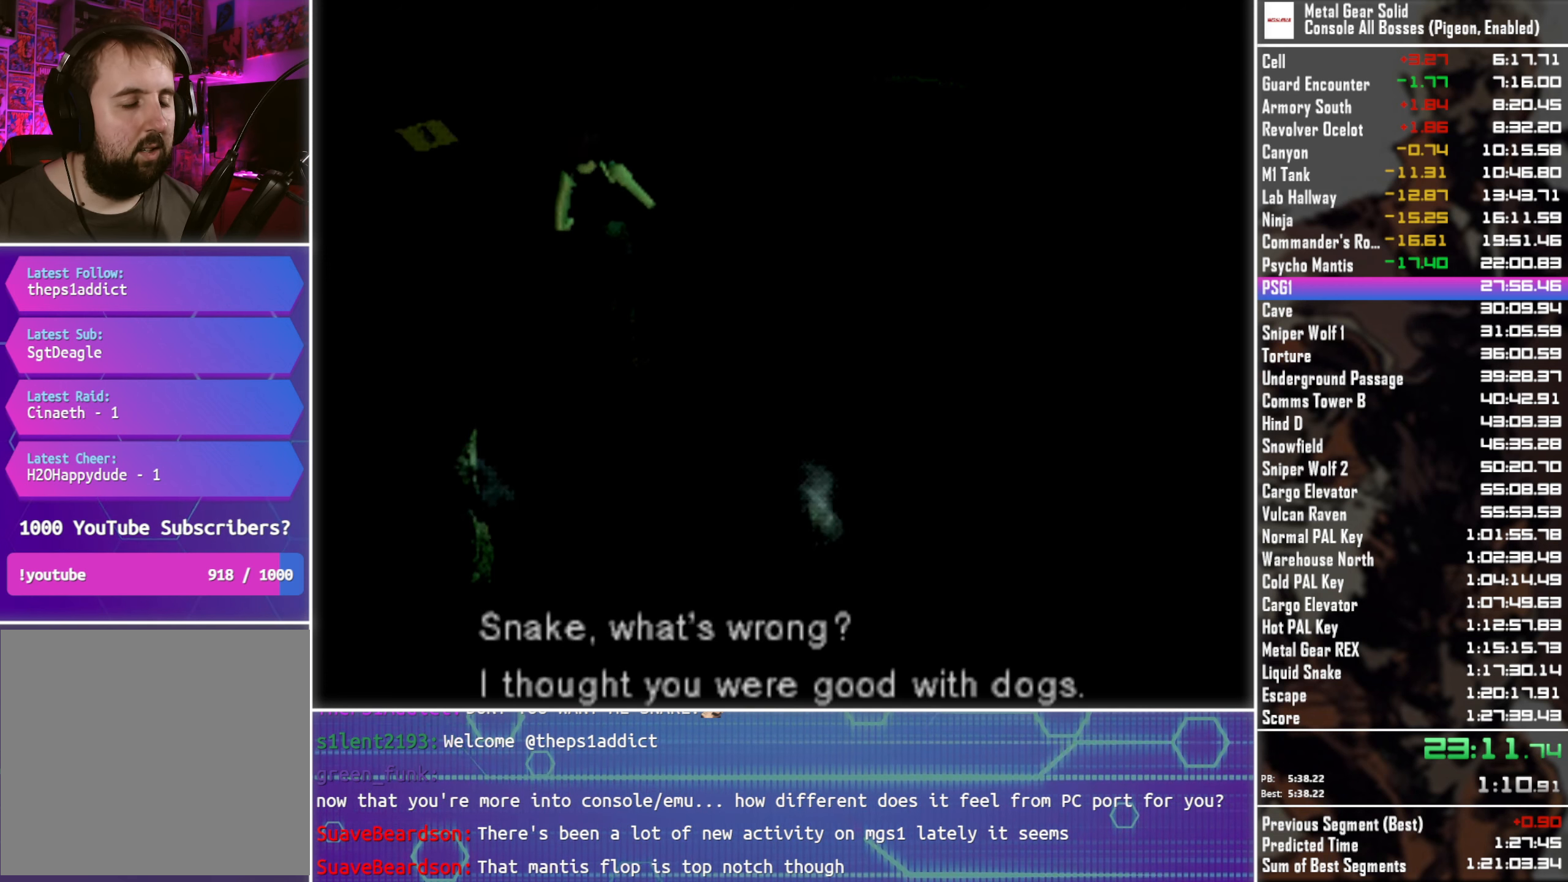
{"buttons": [], "left_stick": "center", "right_stick": "center", "events": []}
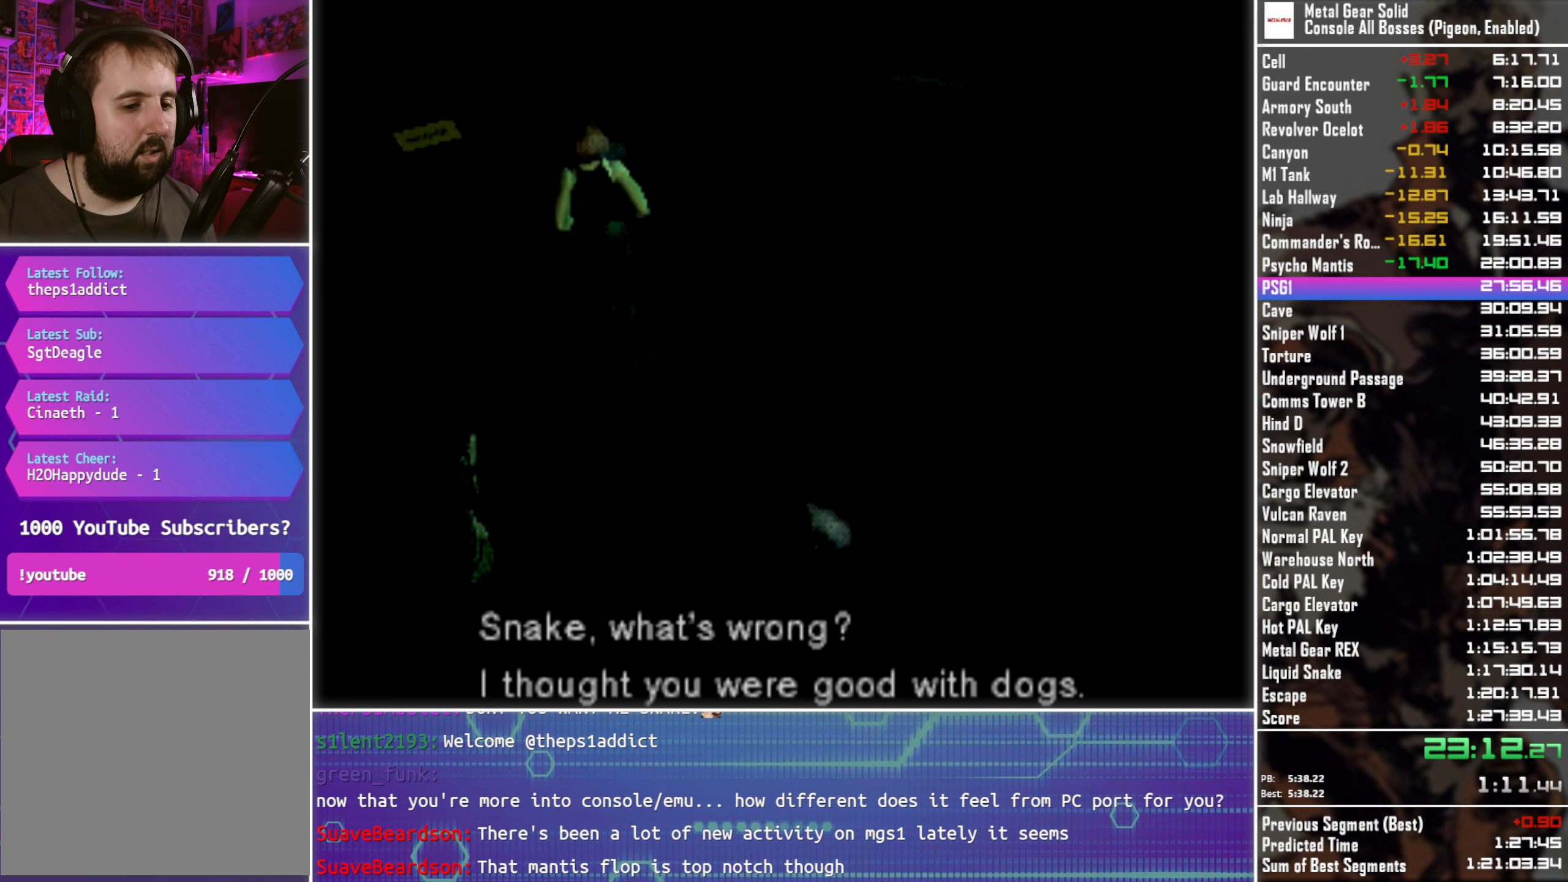
{"buttons": ["DPAD_RIGHT"], "left_stick": "center", "right_stick": "center", "events": [[17, "DPAD_RIGHT", "down"]]}
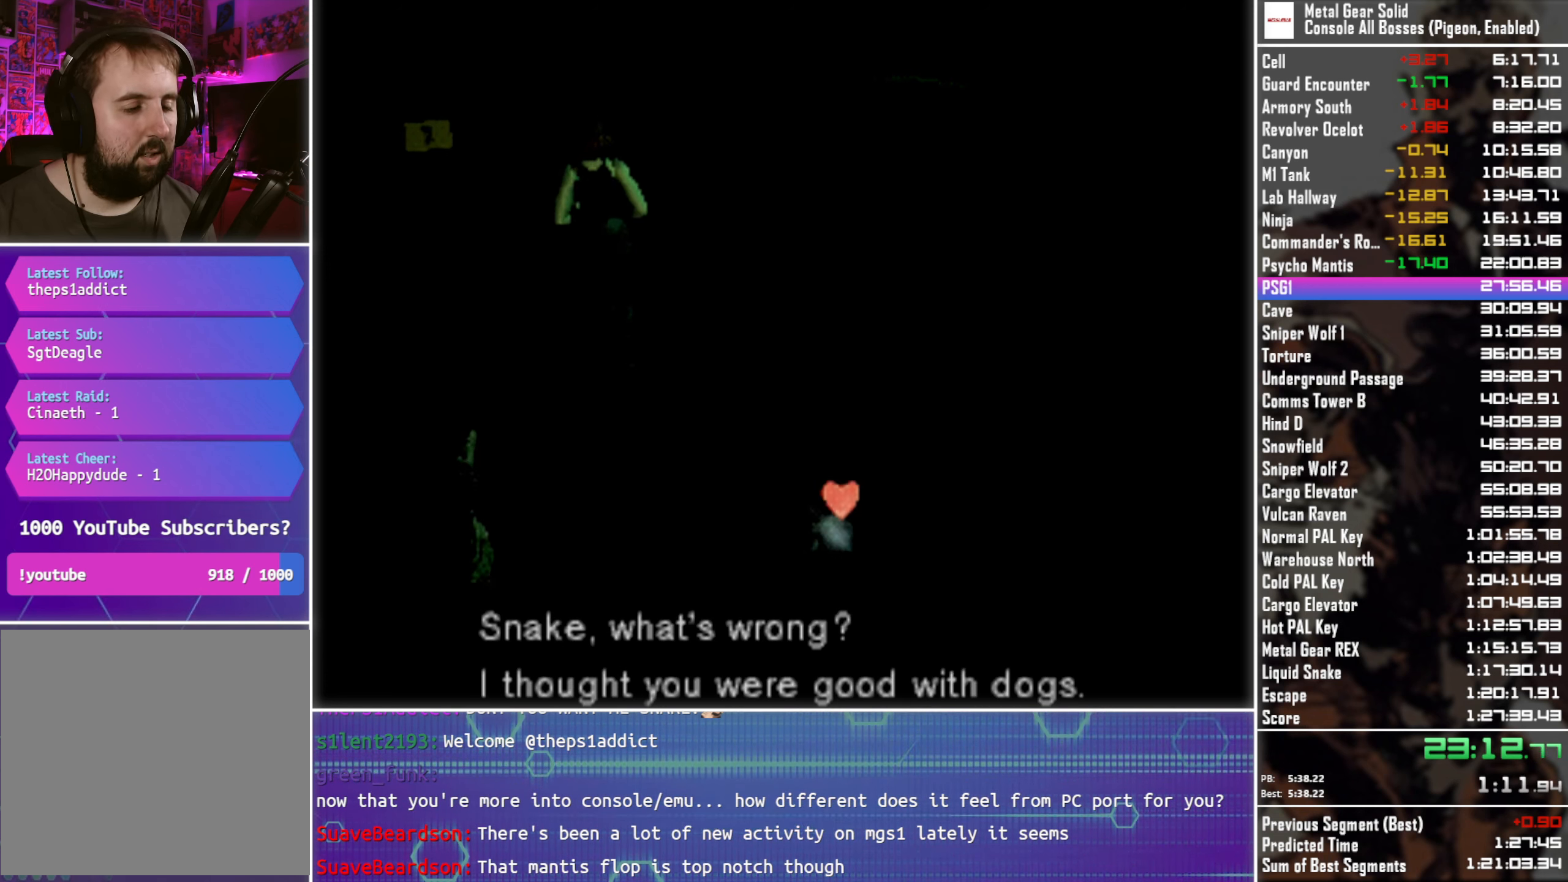
{"buttons": ["DPAD_RIGHT"], "left_stick": "center", "right_stick": "center", "events": []}
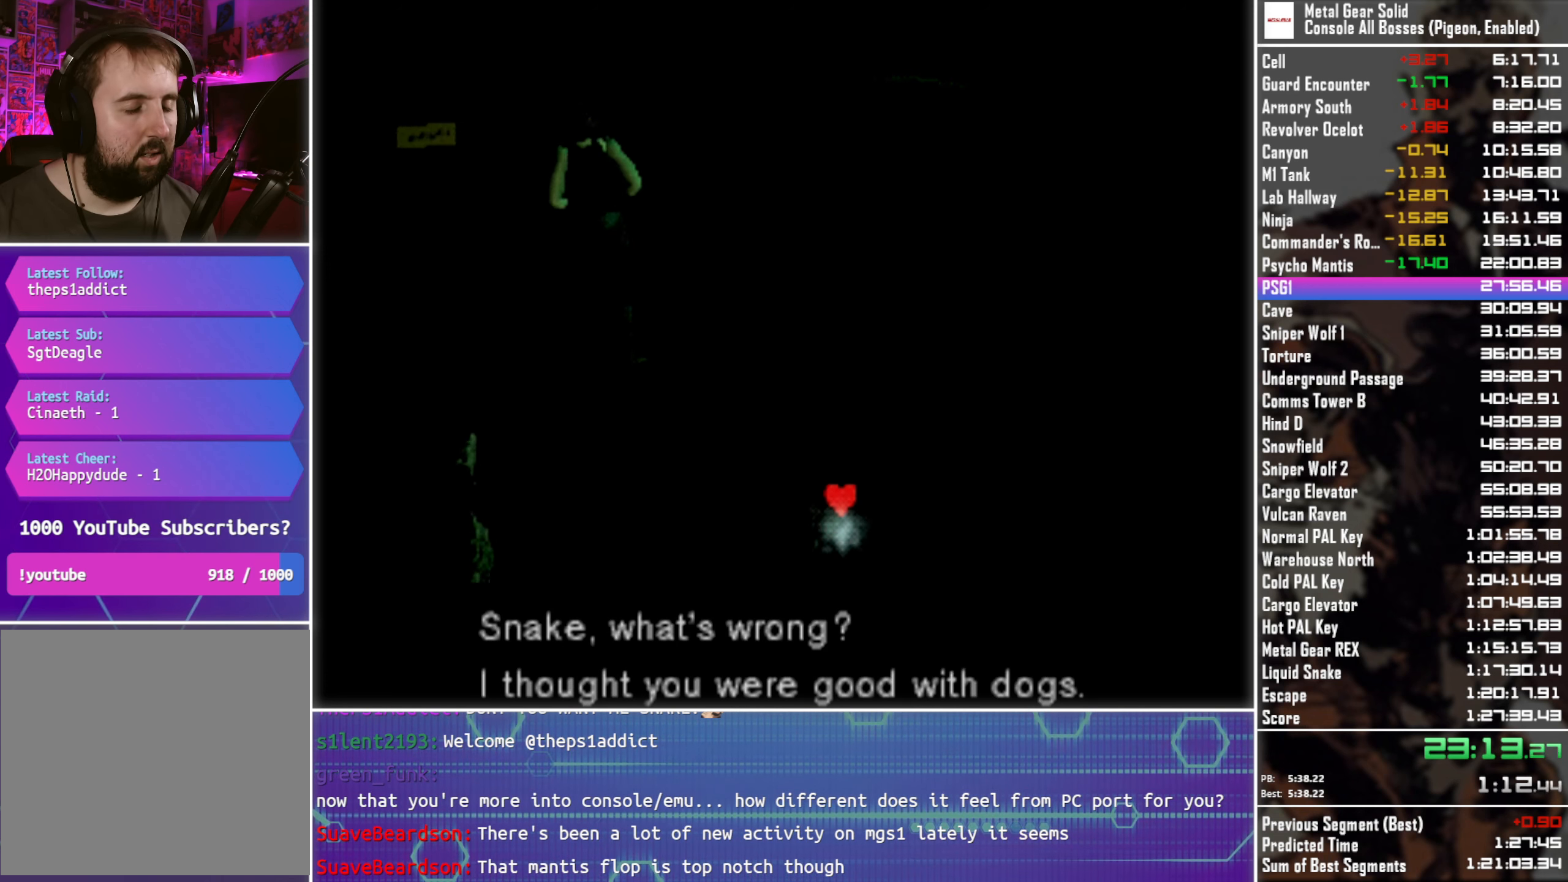
{"buttons": ["DPAD_RIGHT"], "left_stick": "center", "right_stick": "center", "events": []}
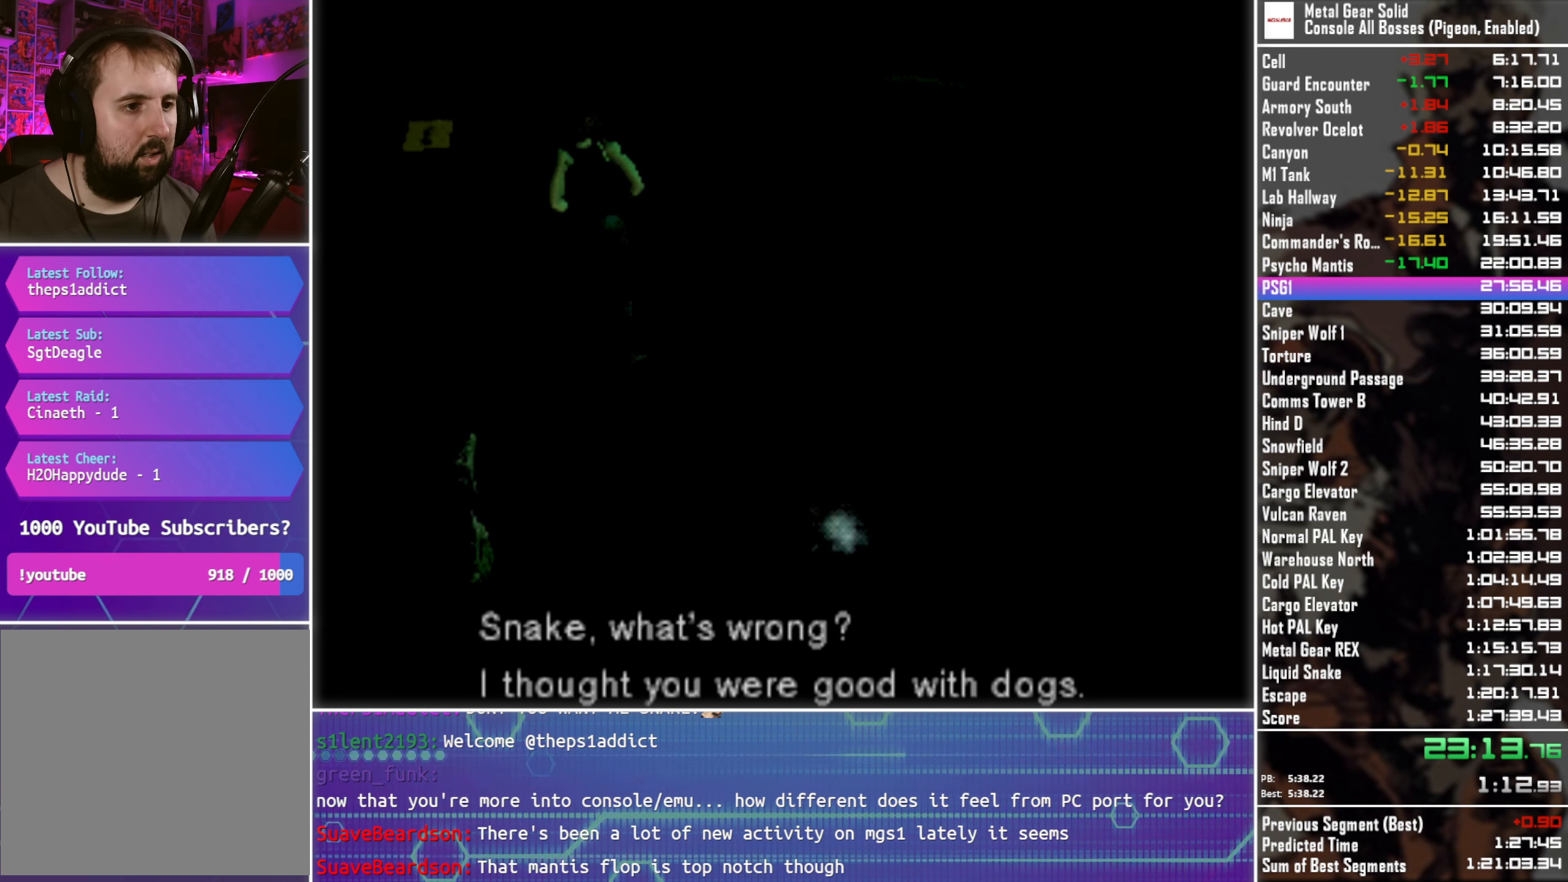
{"buttons": ["DPAD_RIGHT"], "left_stick": "center", "right_stick": "center", "events": []}
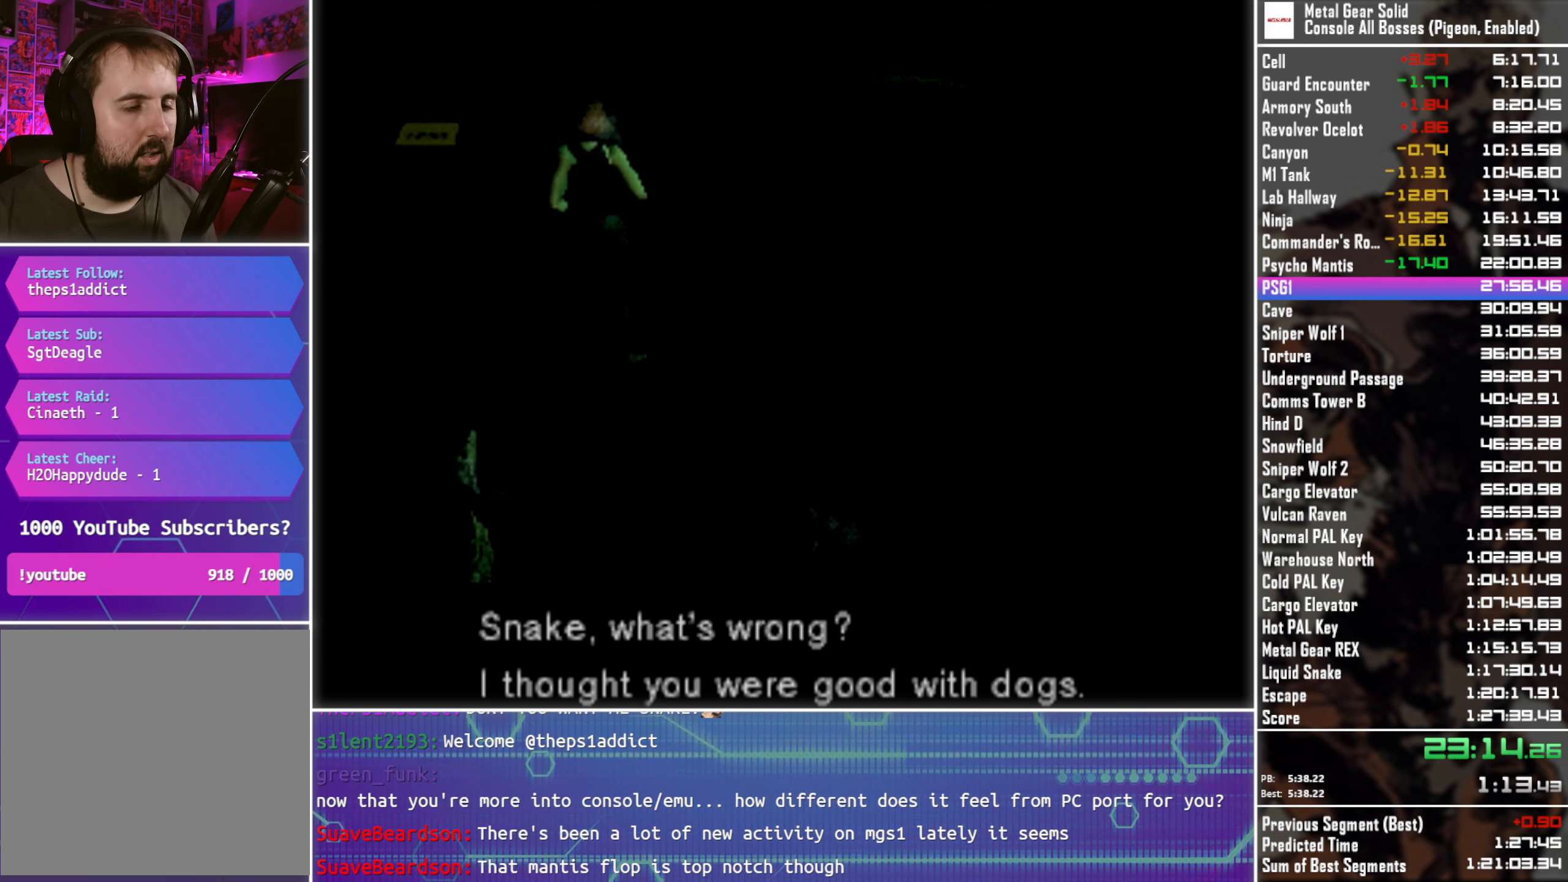
{"buttons": ["DPAD_RIGHT"], "left_stick": "center", "right_stick": "center", "events": []}
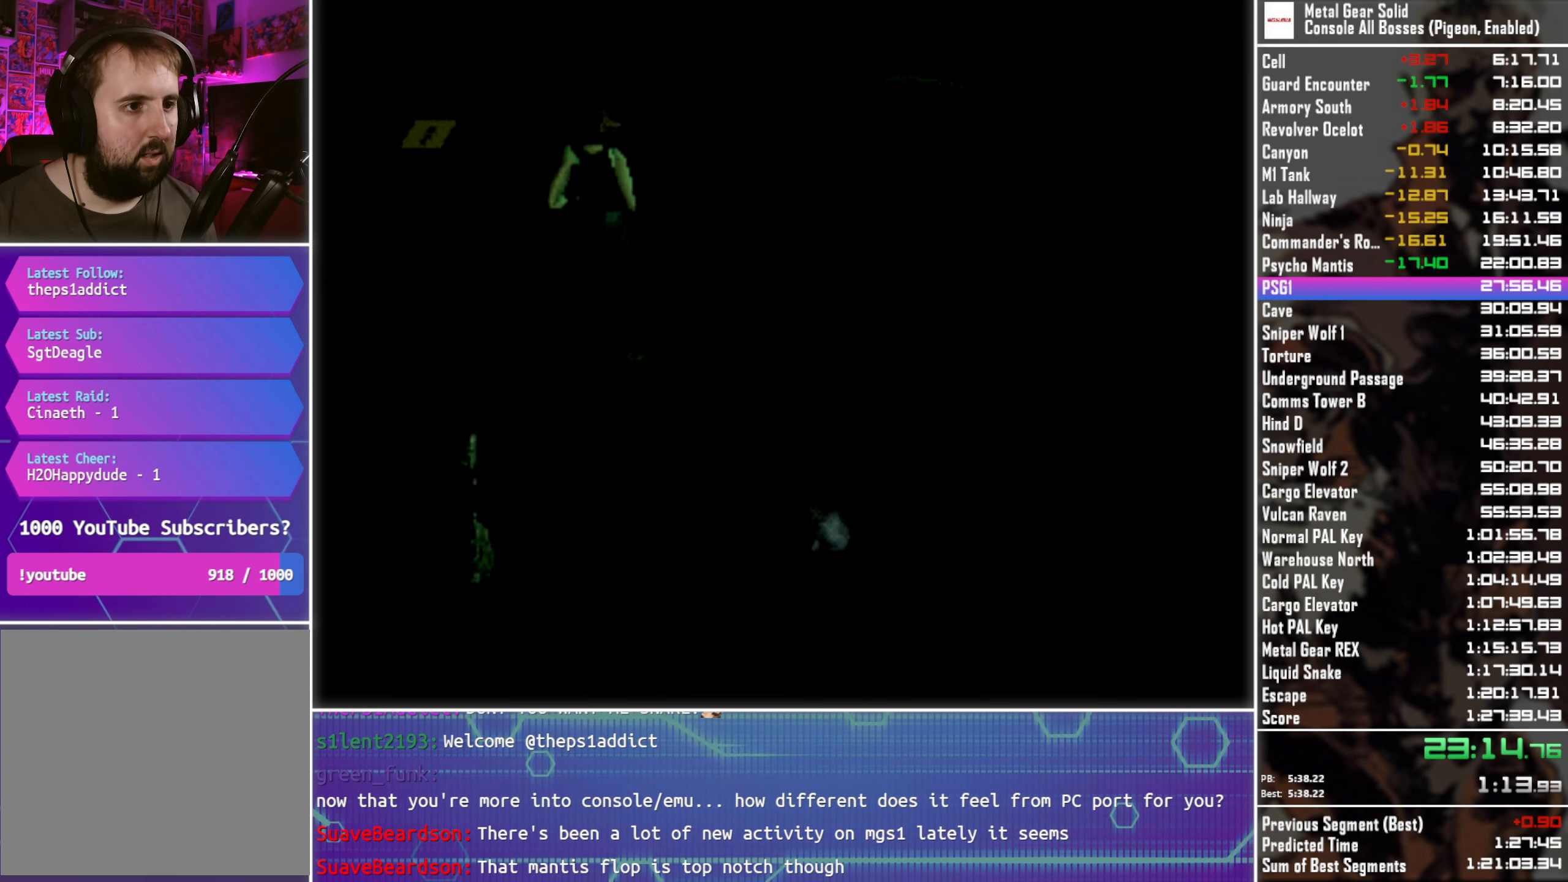
{"buttons": ["DPAD_RIGHT"], "left_stick": "center", "right_stick": "center", "events": []}
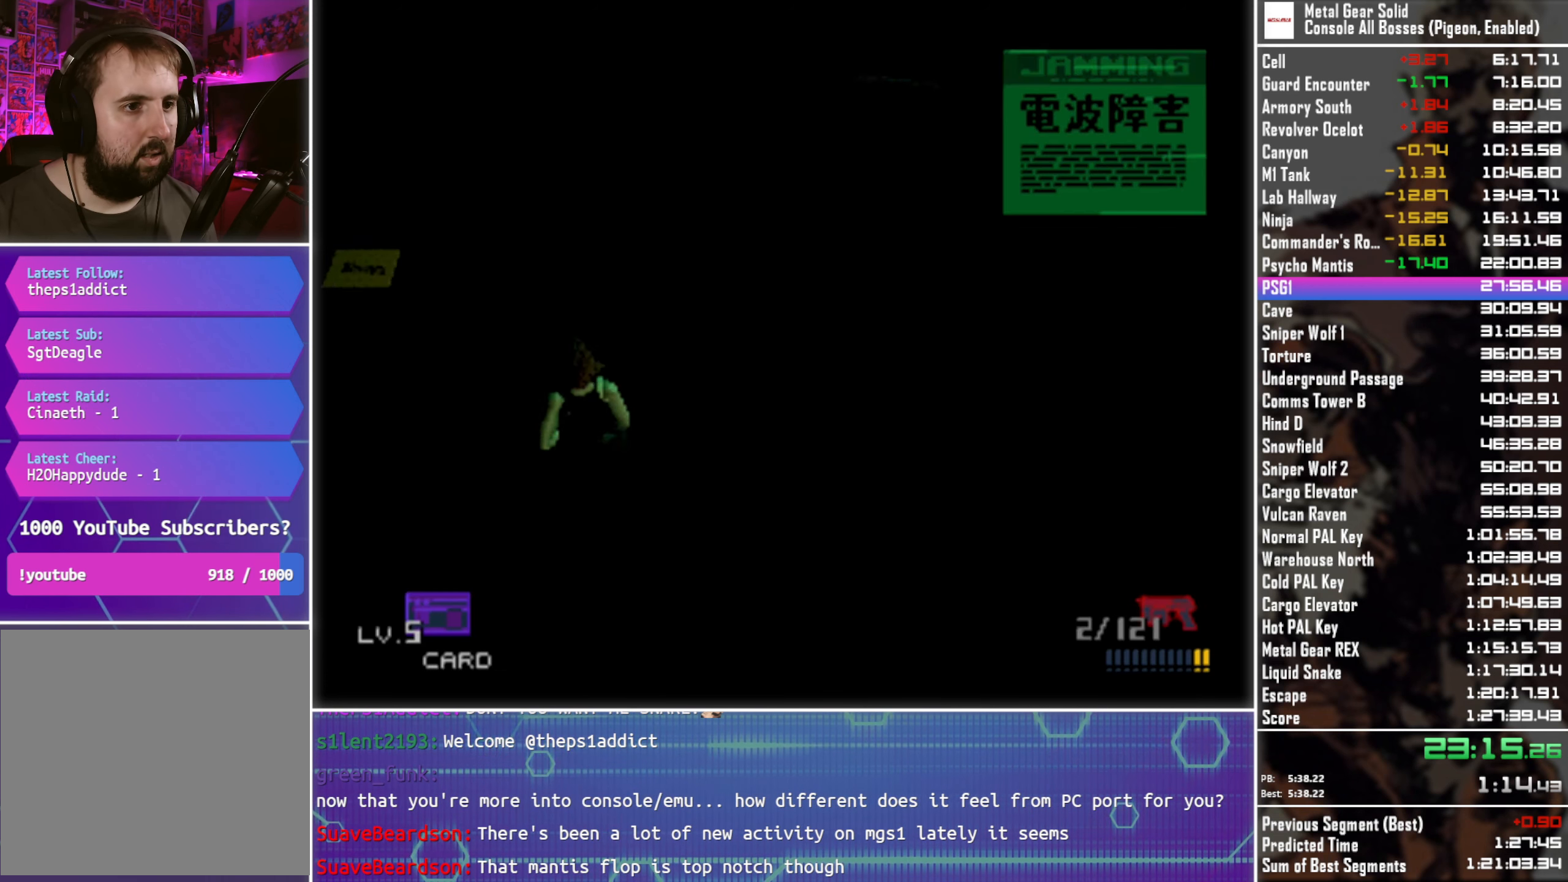
{"buttons": ["DPAD_UP"], "left_stick": "center", "right_stick": "center", "events": [[200, "DPAD_RIGHT", "up"], [233, "DPAD_LEFT", "down"], [233, "DPAD_UP", "down"], [333, "DPAD_LEFT", "up"]]}
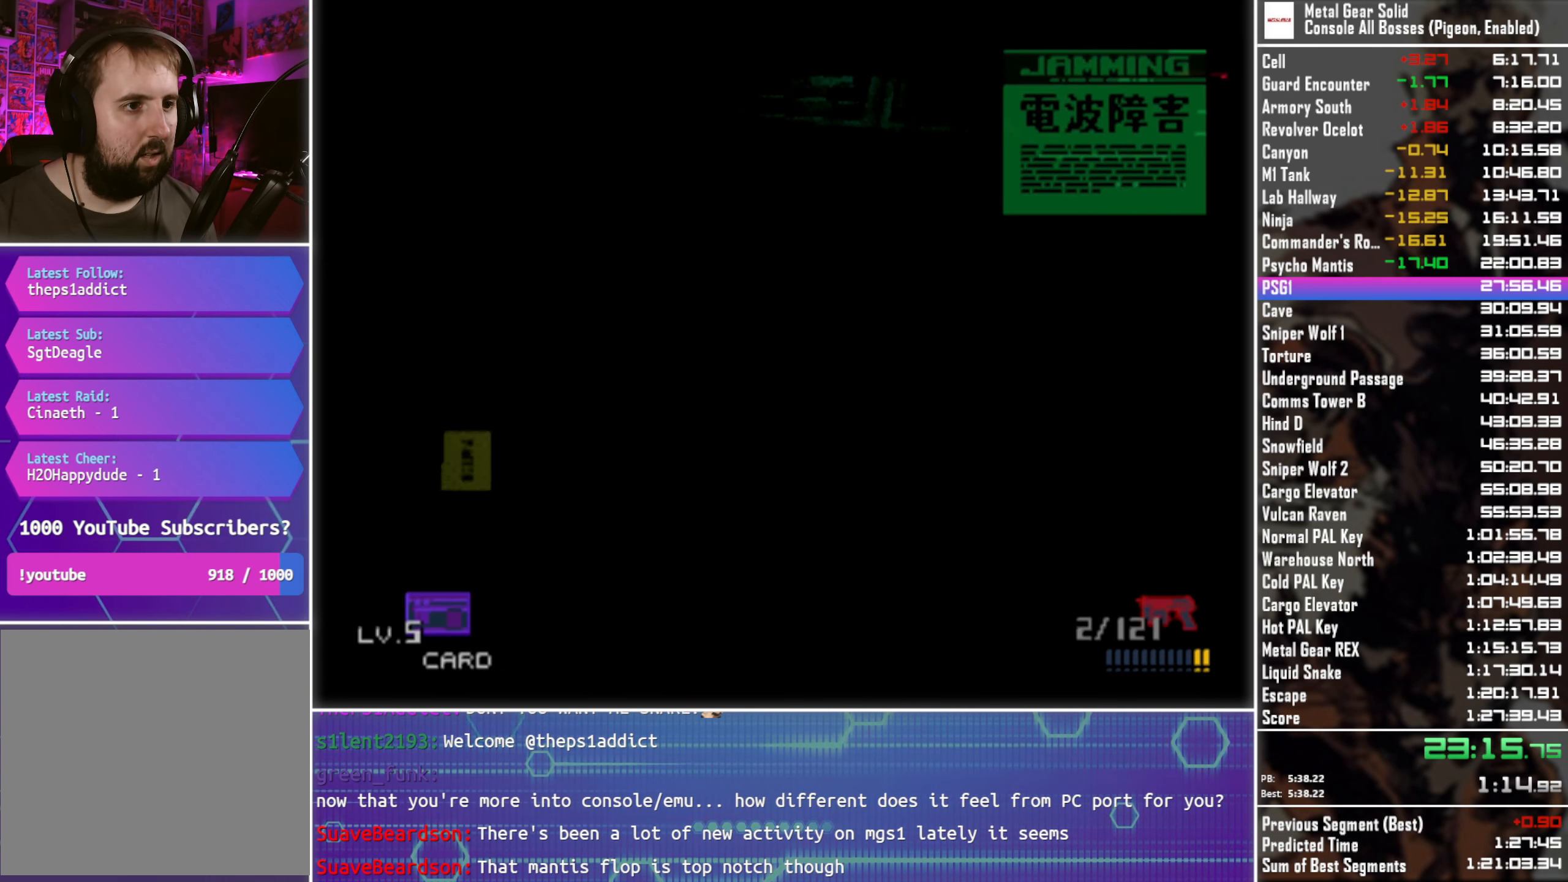
{"buttons": ["DPAD_UP"], "left_stick": "center", "right_stick": "center", "events": []}